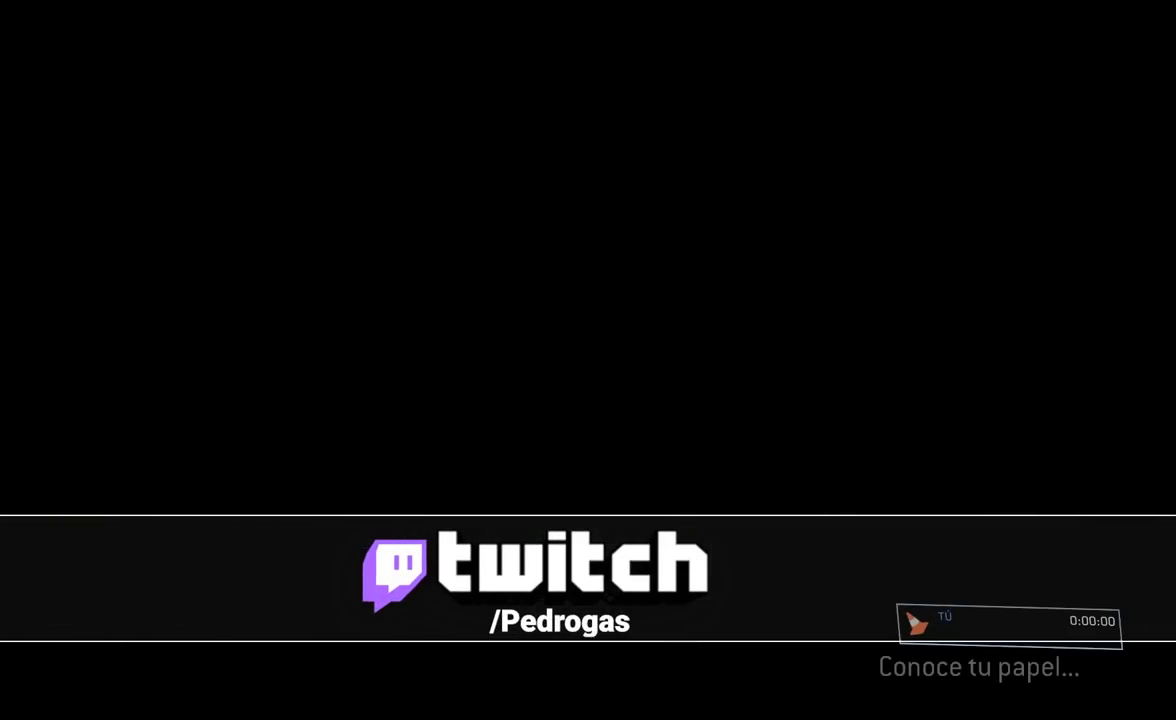
Gameplay with a controller (Xbox layout); each line is a JSON object with the inputs held at the frame after it. Not read: L2 R2 left_stick.
{"buttons": [], "right_stick": "center"}
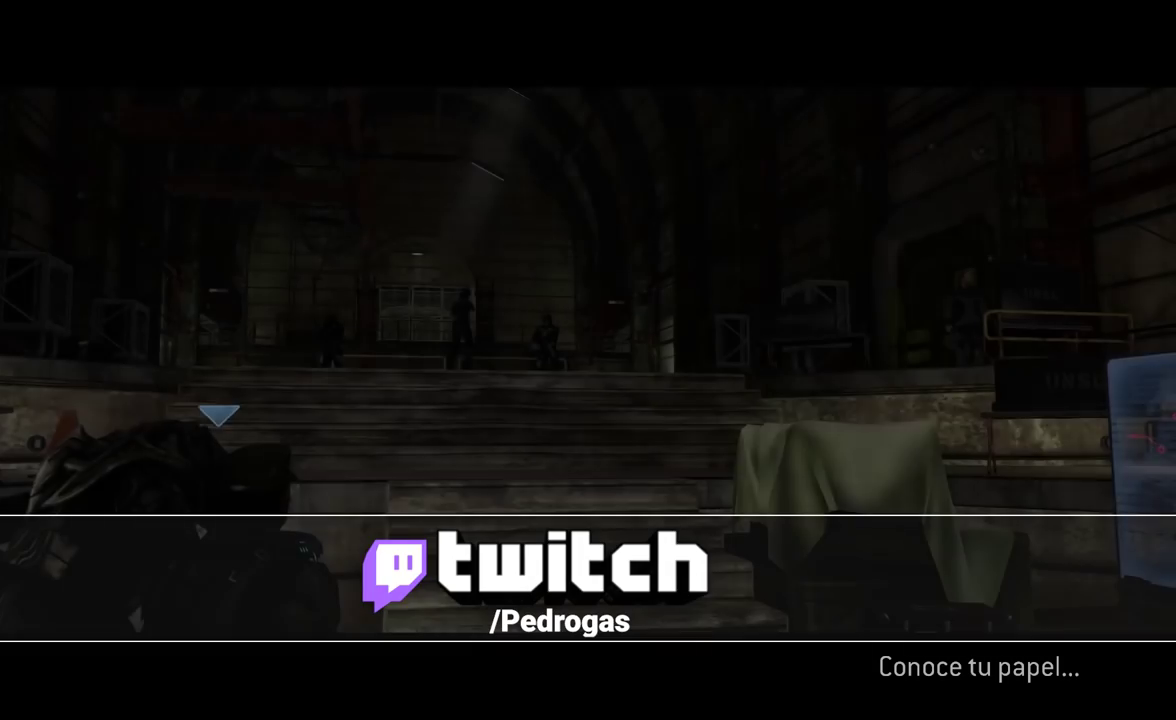
{"buttons": [], "right_stick": "center"}
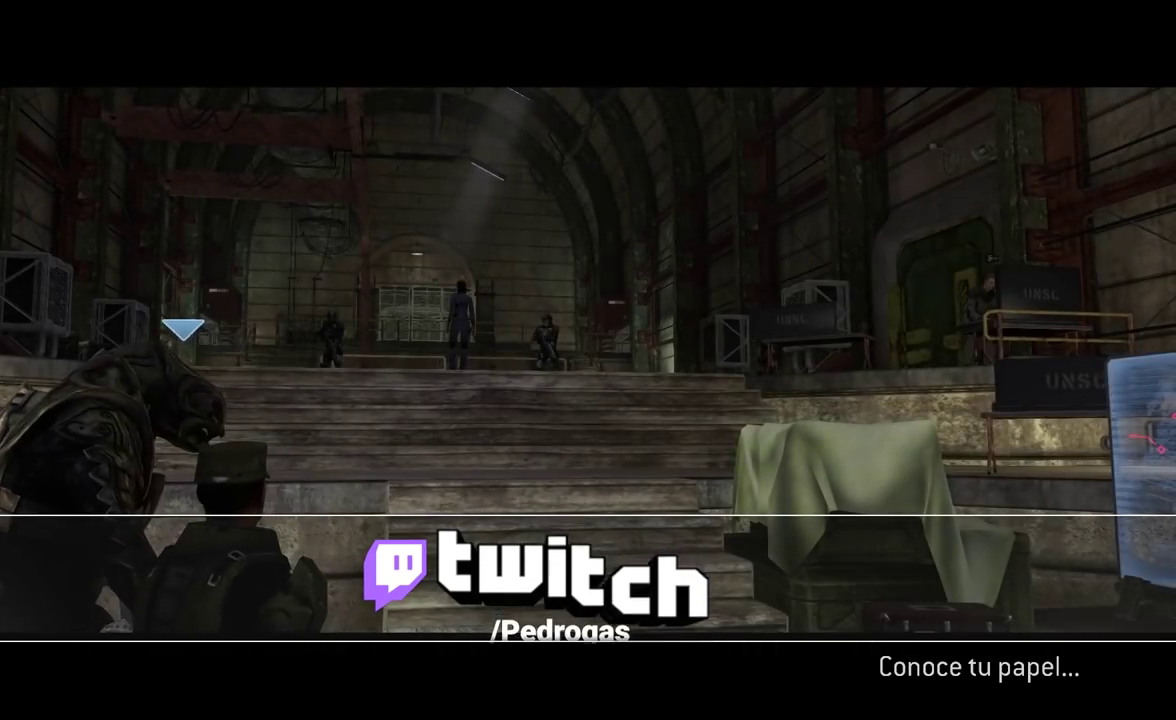
{"buttons": [], "right_stick": "center"}
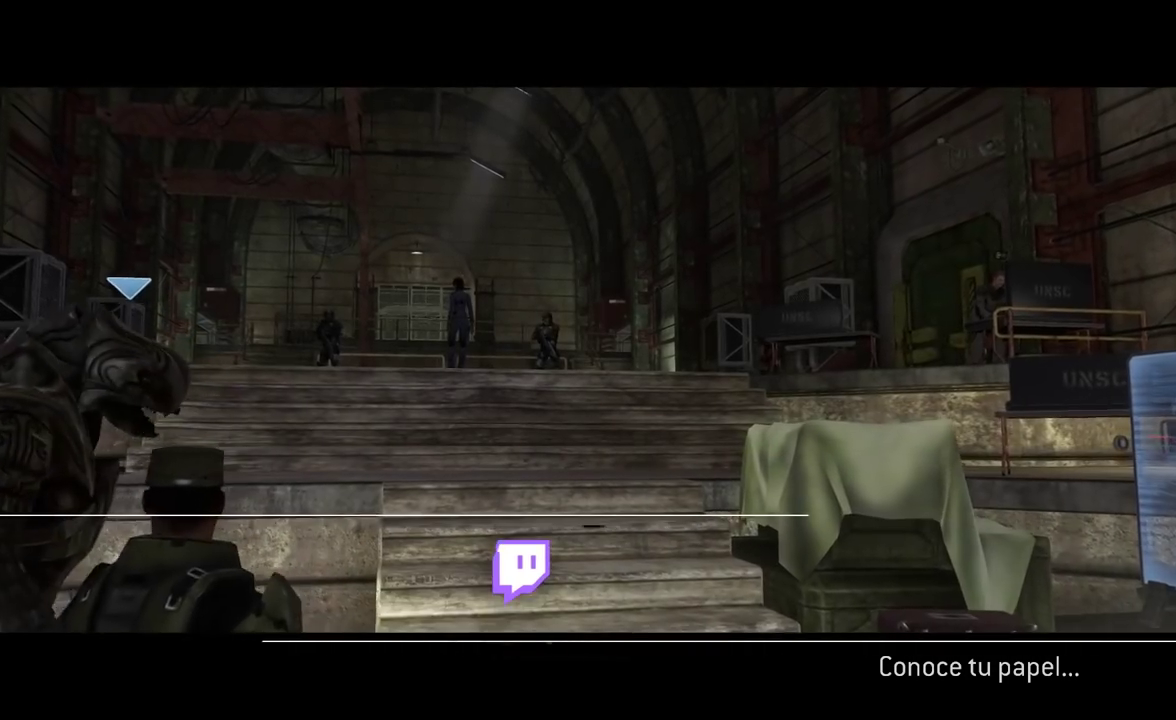
{"buttons": [], "right_stick": "center"}
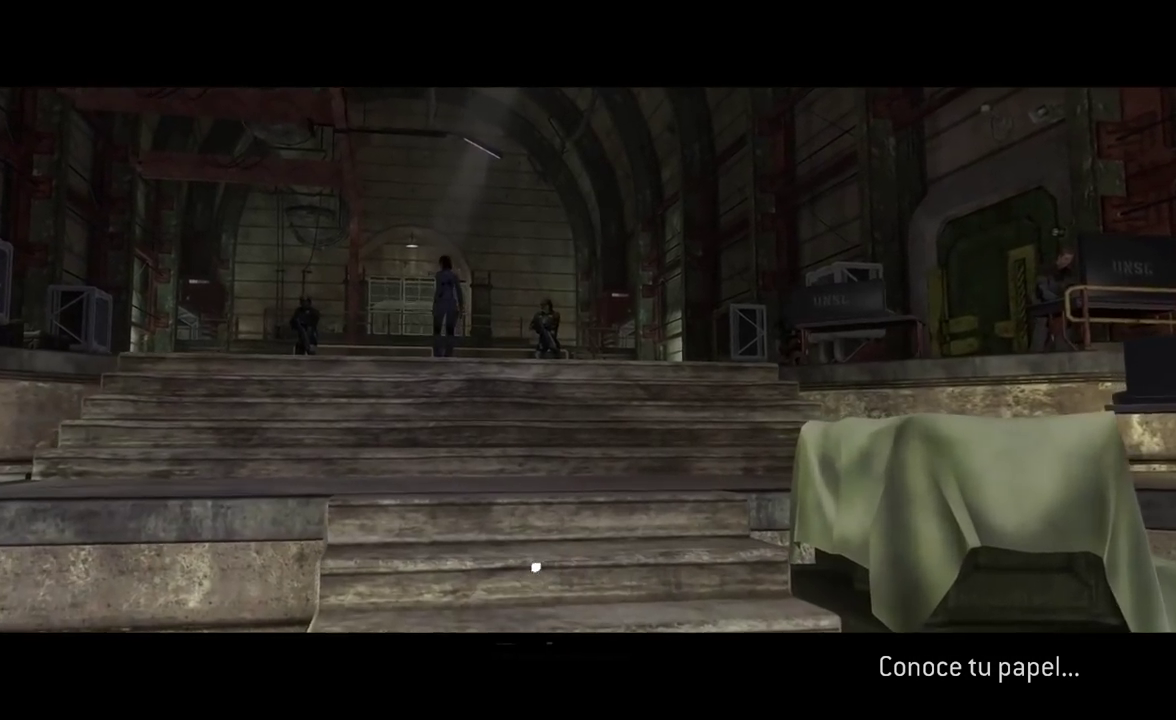
{"buttons": [], "right_stick": "center"}
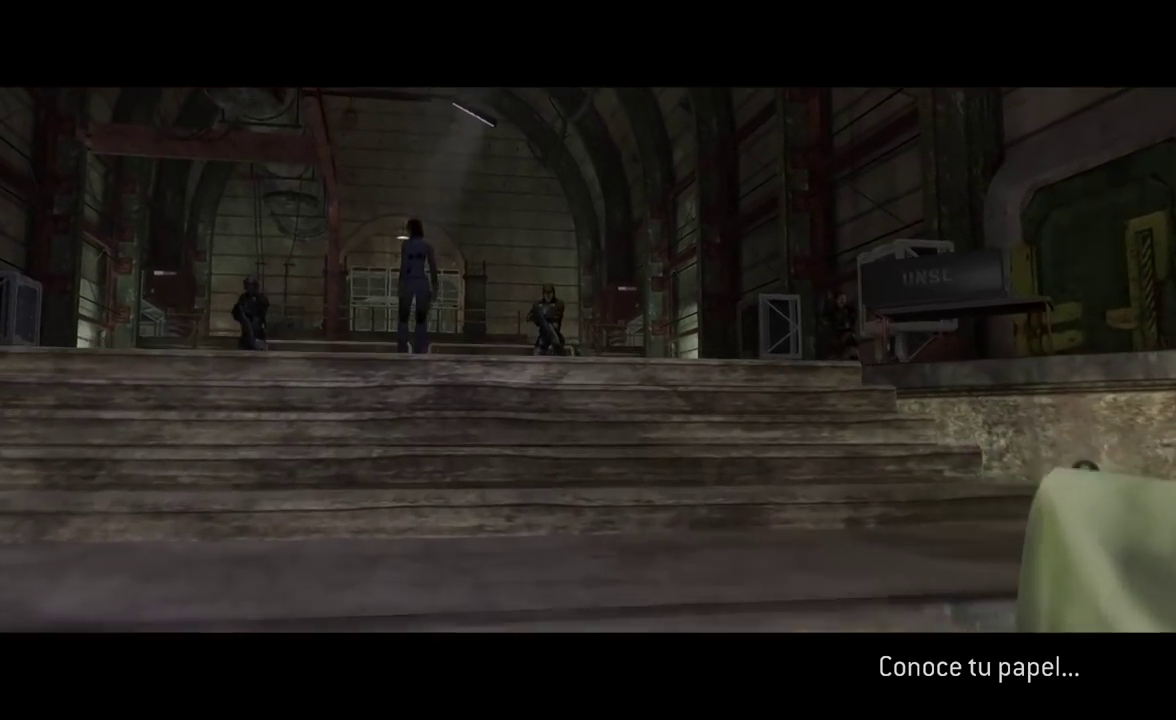
{"buttons": [], "right_stick": "down"}
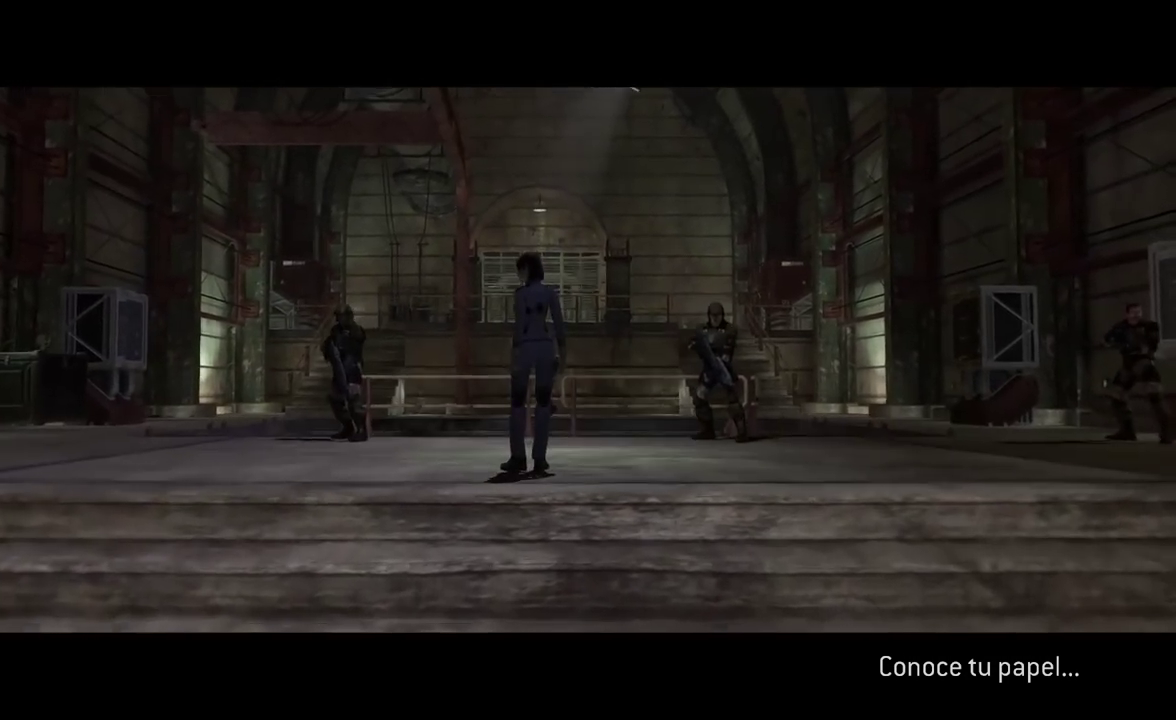
{"buttons": [], "right_stick": "down"}
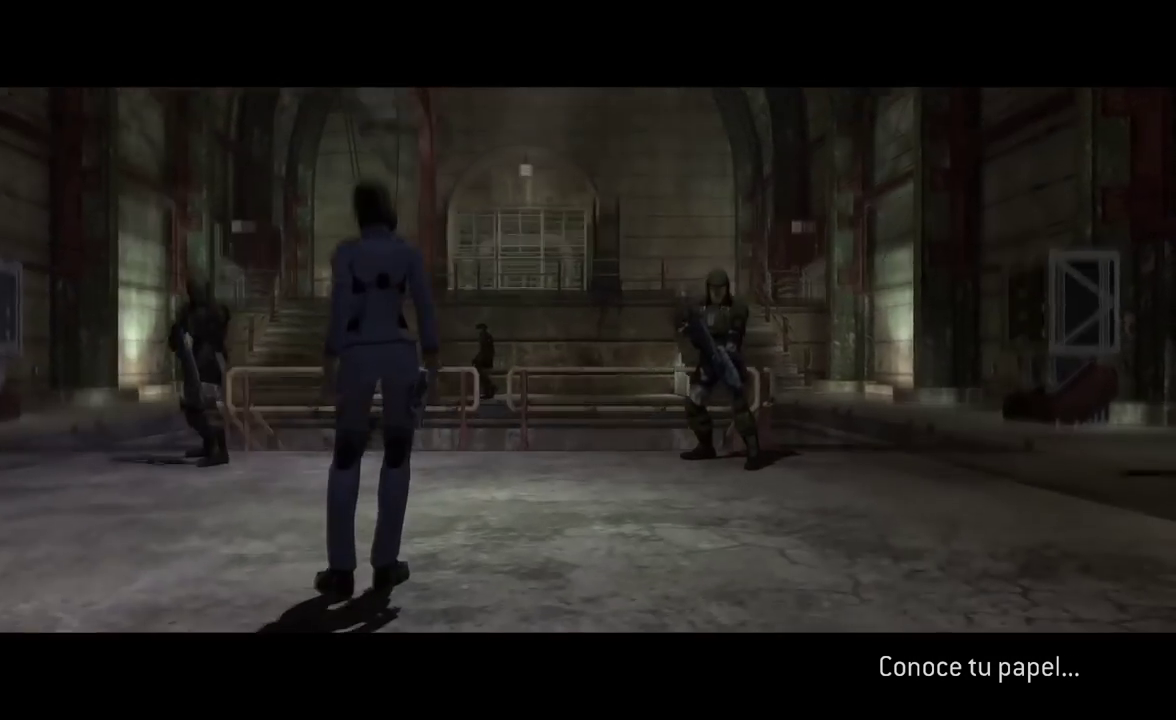
{"buttons": ["A"], "right_stick": "down"}
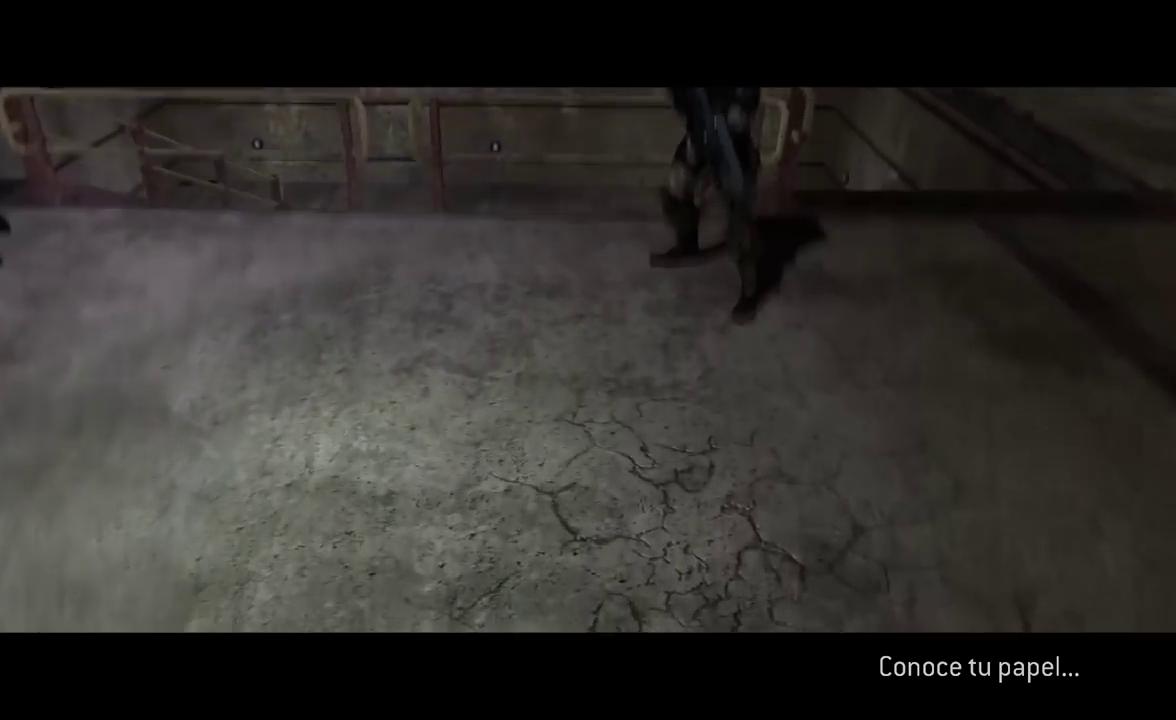
{"buttons": ["L3"], "right_stick": "down-left"}
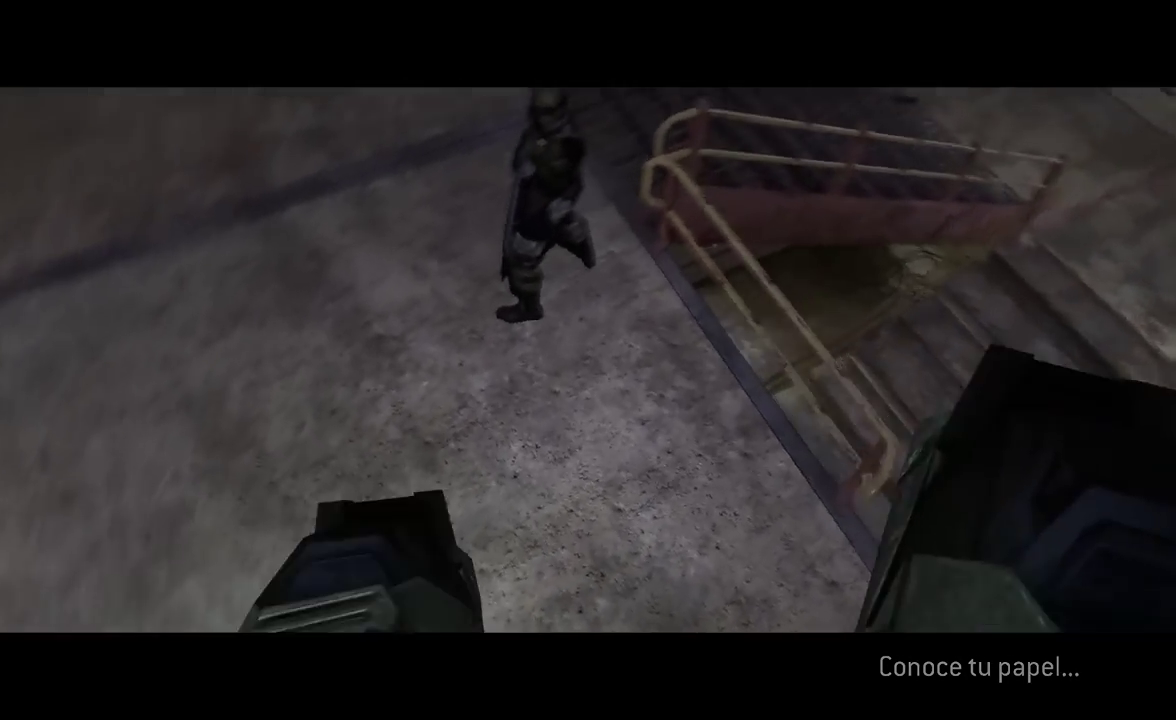
{"buttons": [], "right_stick": "center"}
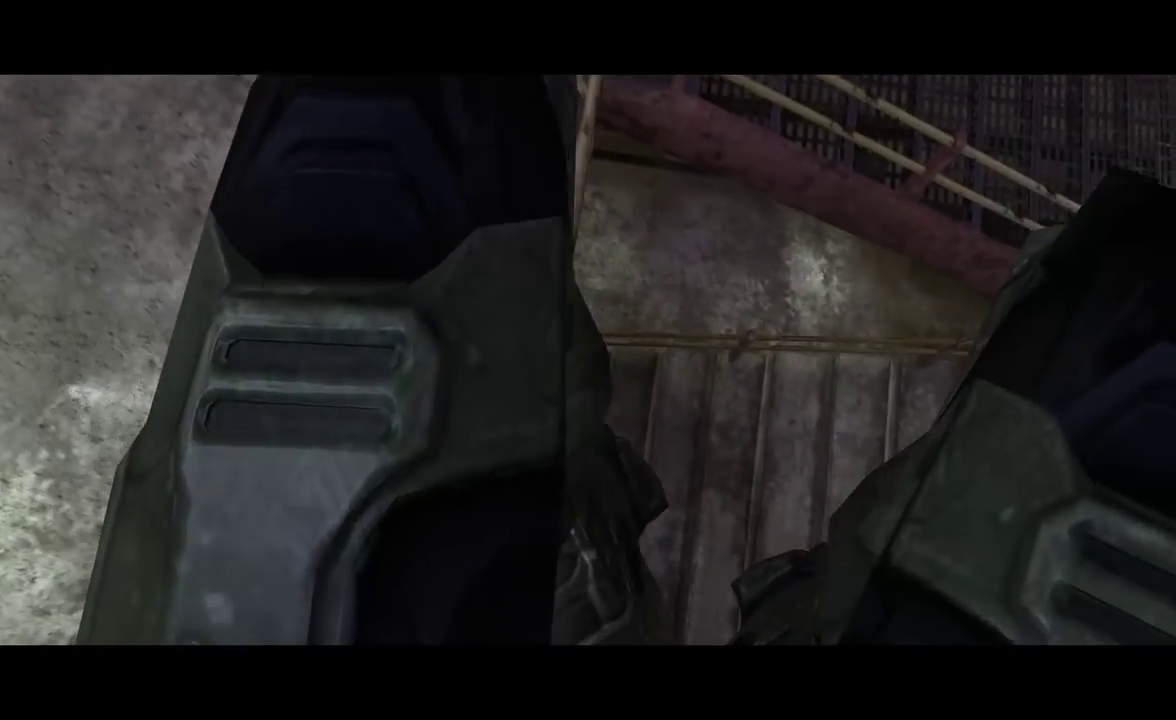
{"buttons": [], "right_stick": "left"}
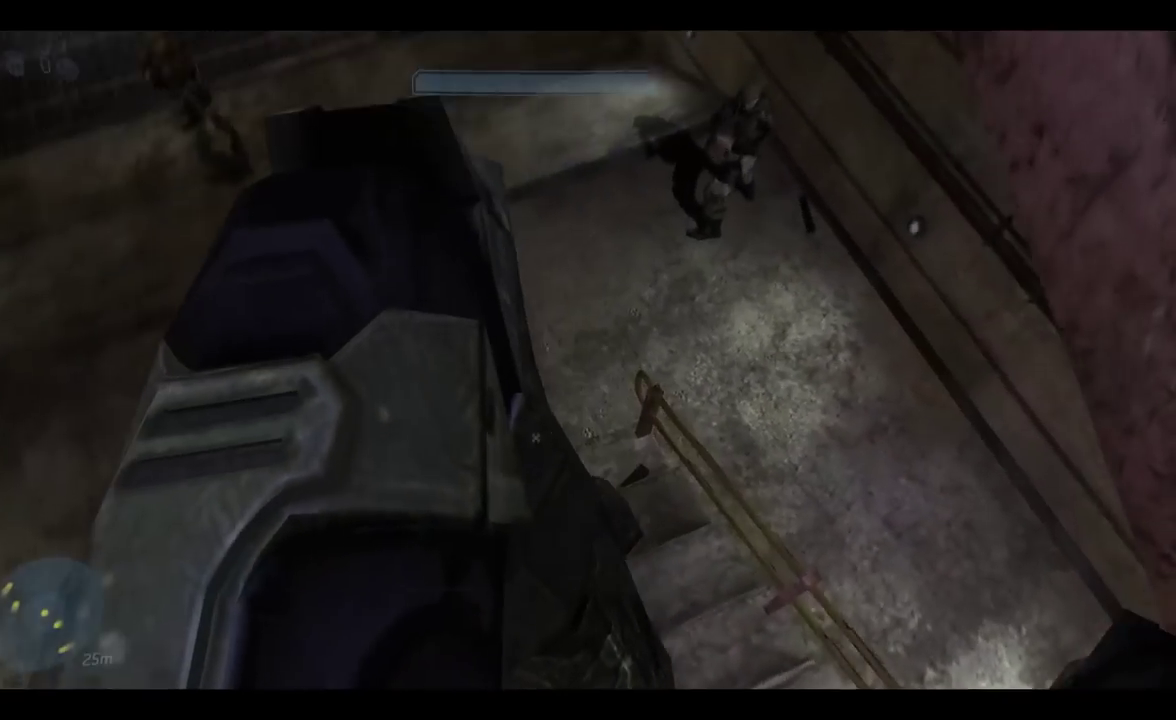
{"buttons": [], "right_stick": "up-left"}
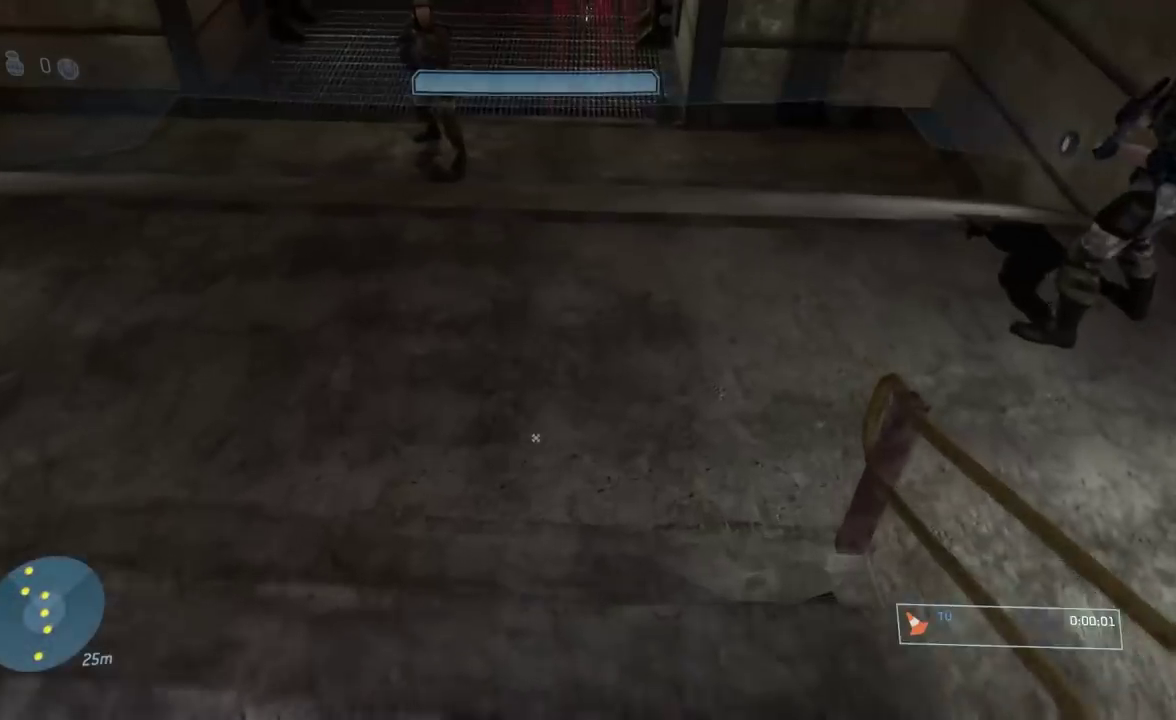
{"buttons": [], "right_stick": "center"}
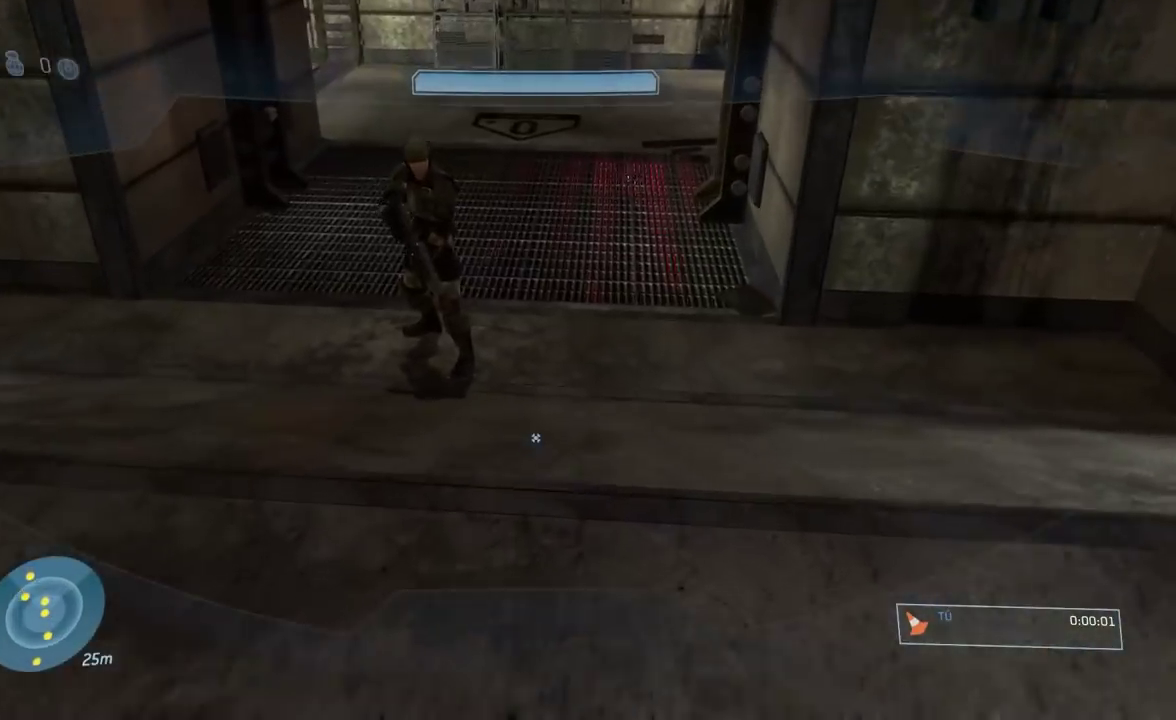
{"buttons": [], "right_stick": "center"}
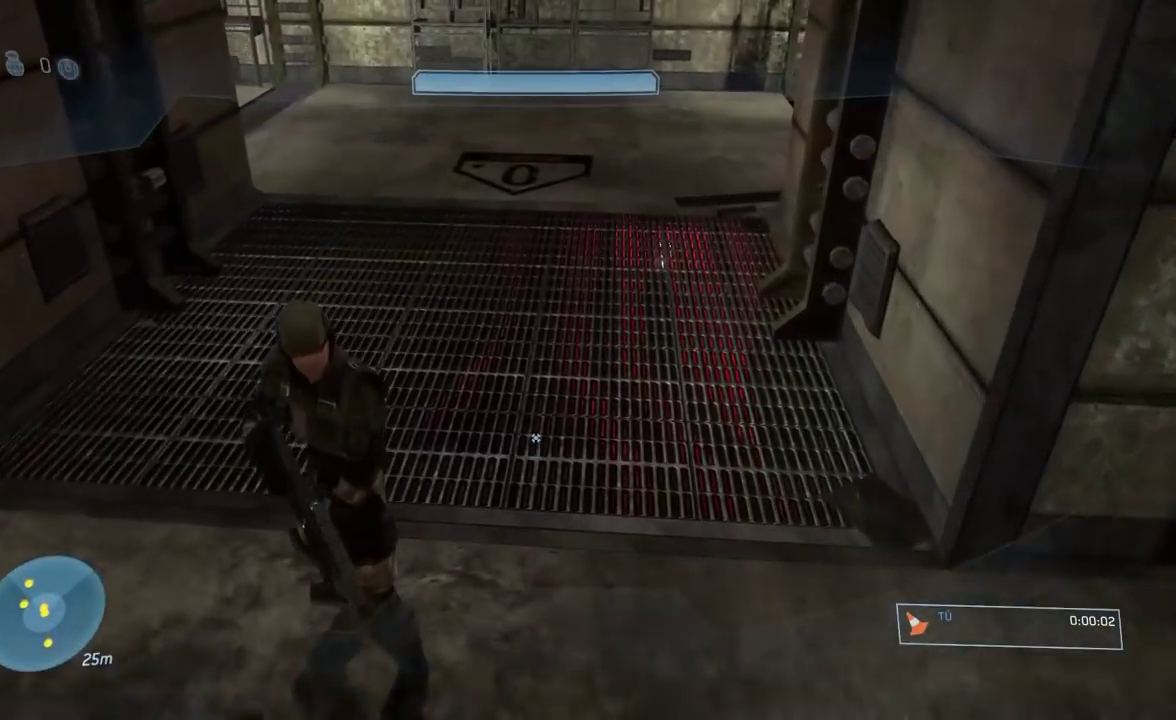
{"buttons": [], "right_stick": "up"}
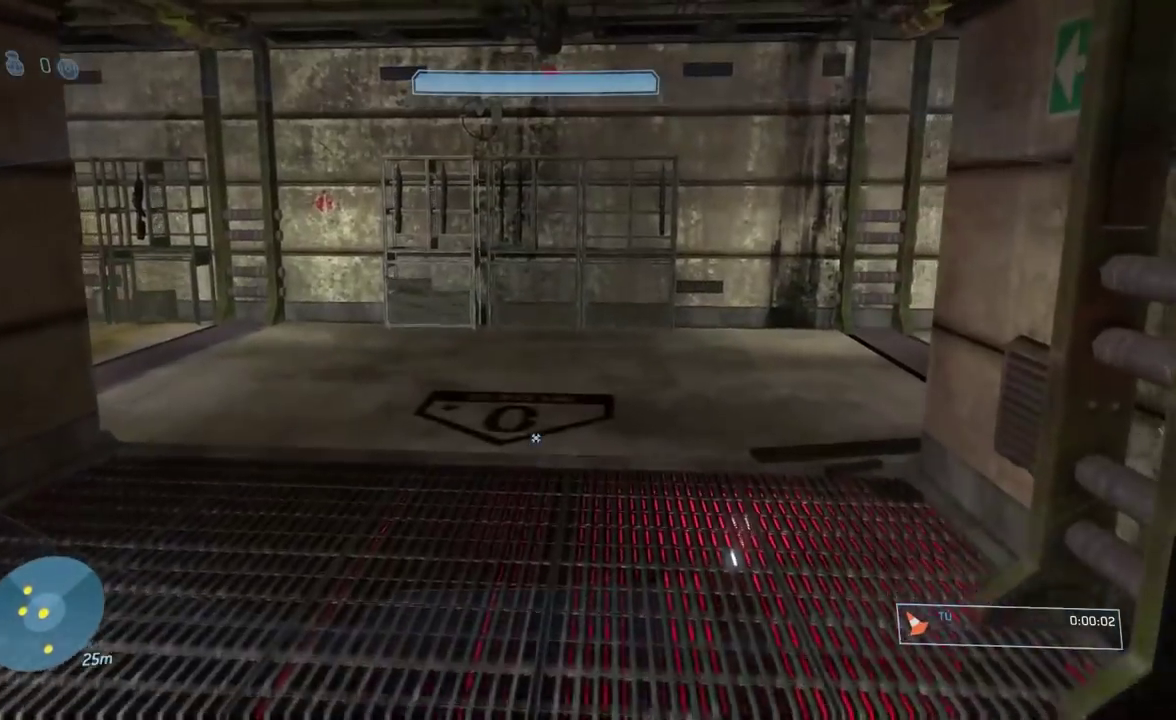
{"buttons": [], "right_stick": "center"}
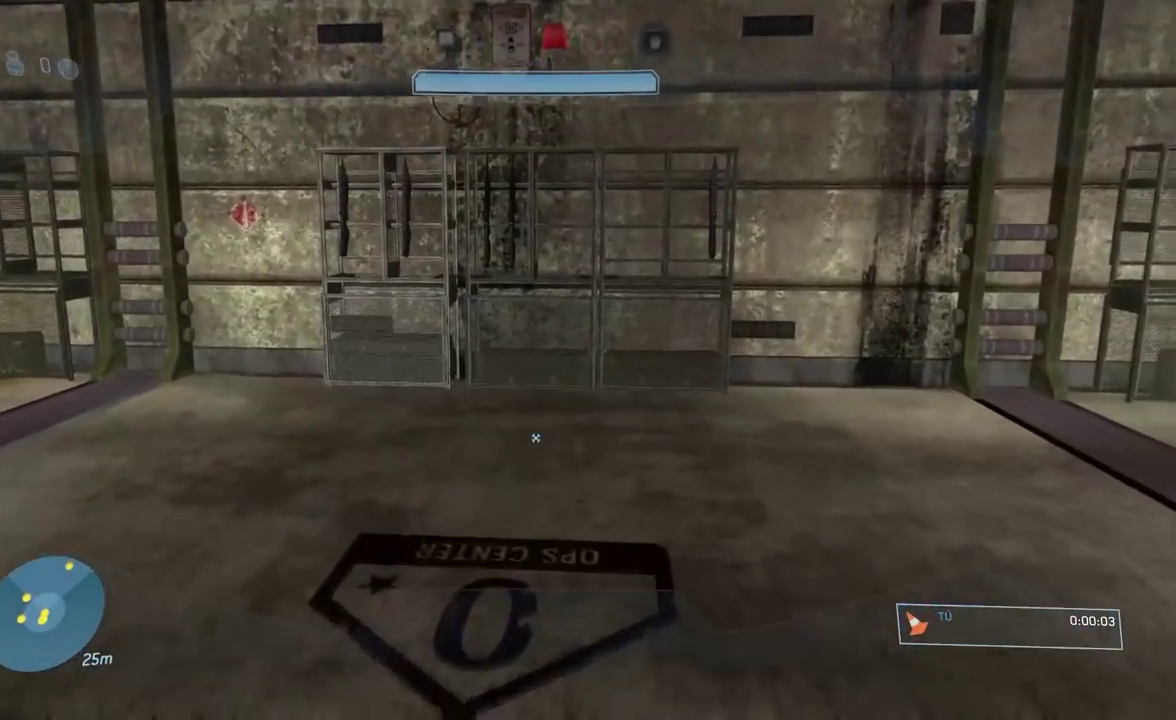
{"buttons": [], "right_stick": "center"}
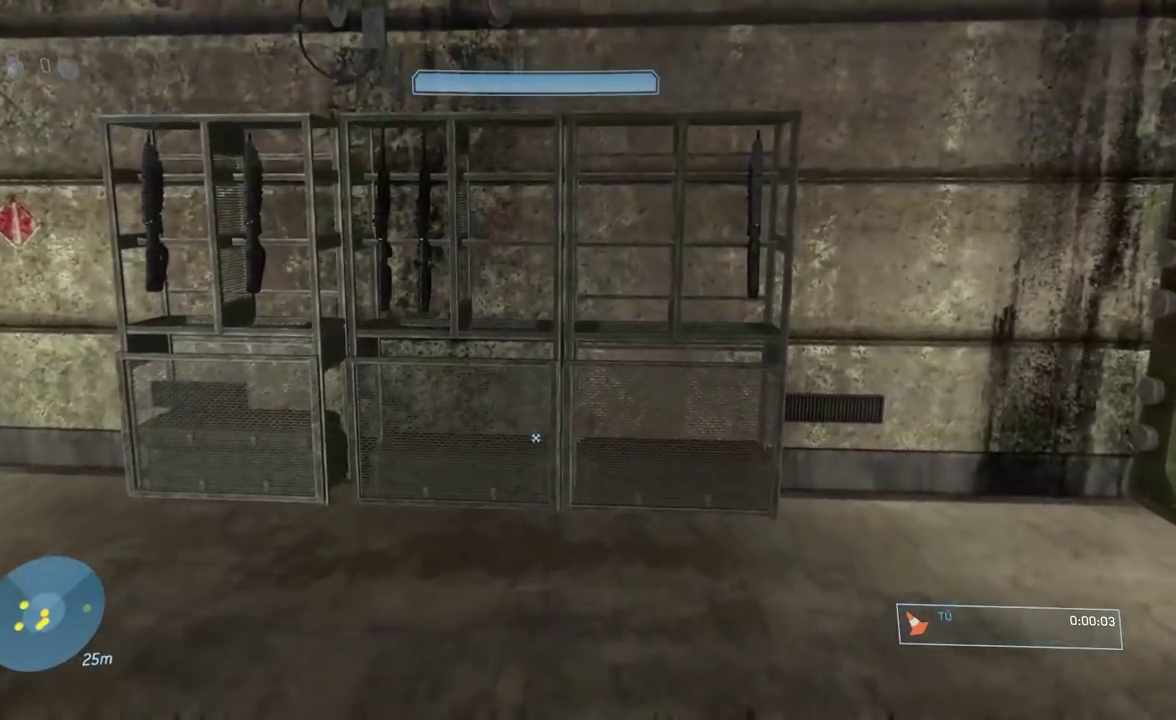
{"buttons": [], "right_stick": "right"}